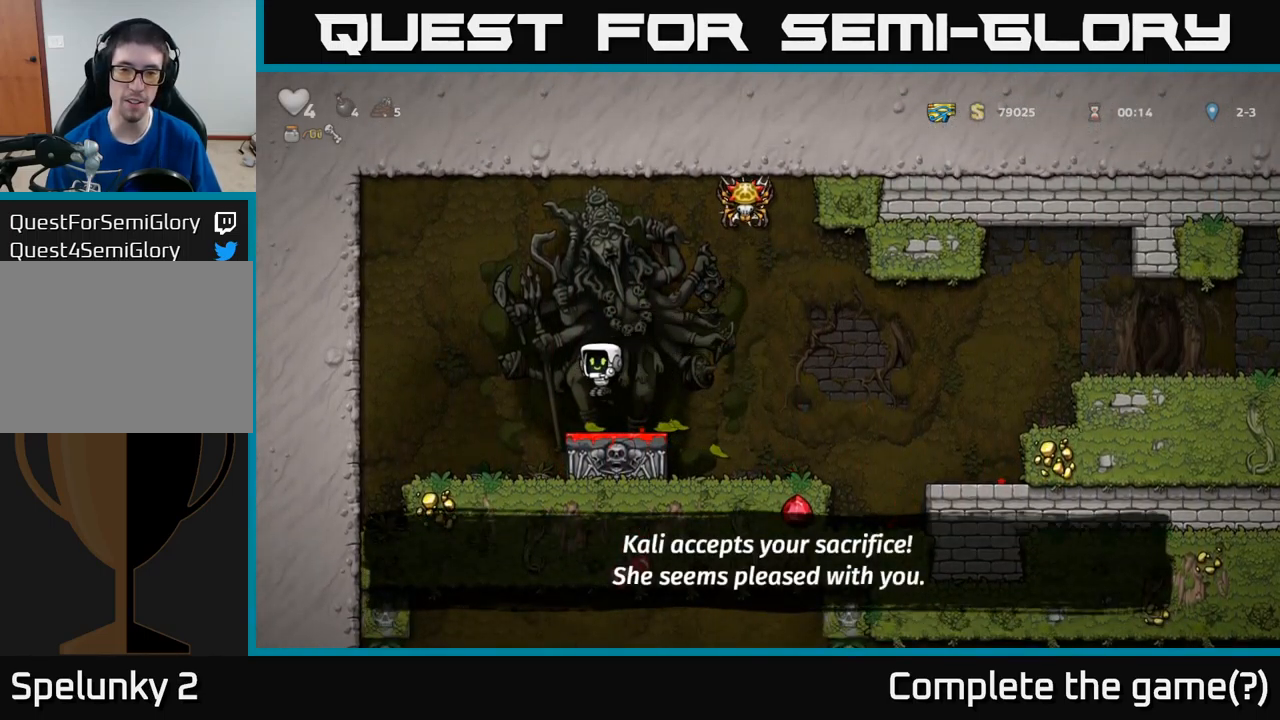
Gameplay with a controller (Xbox layout); each line is a JSON object with the inputs held at the frame after it. "events" lists button and stick changes between this image and that frame as [ms after this image, input, new state], when the widget could be followed in between. Not read: right_stick.
{"buttons": [], "left_stick": "center", "events": [[84, "DPAD_RIGHT", "down"], [150, "DPAD_RIGHT", "up"]]}
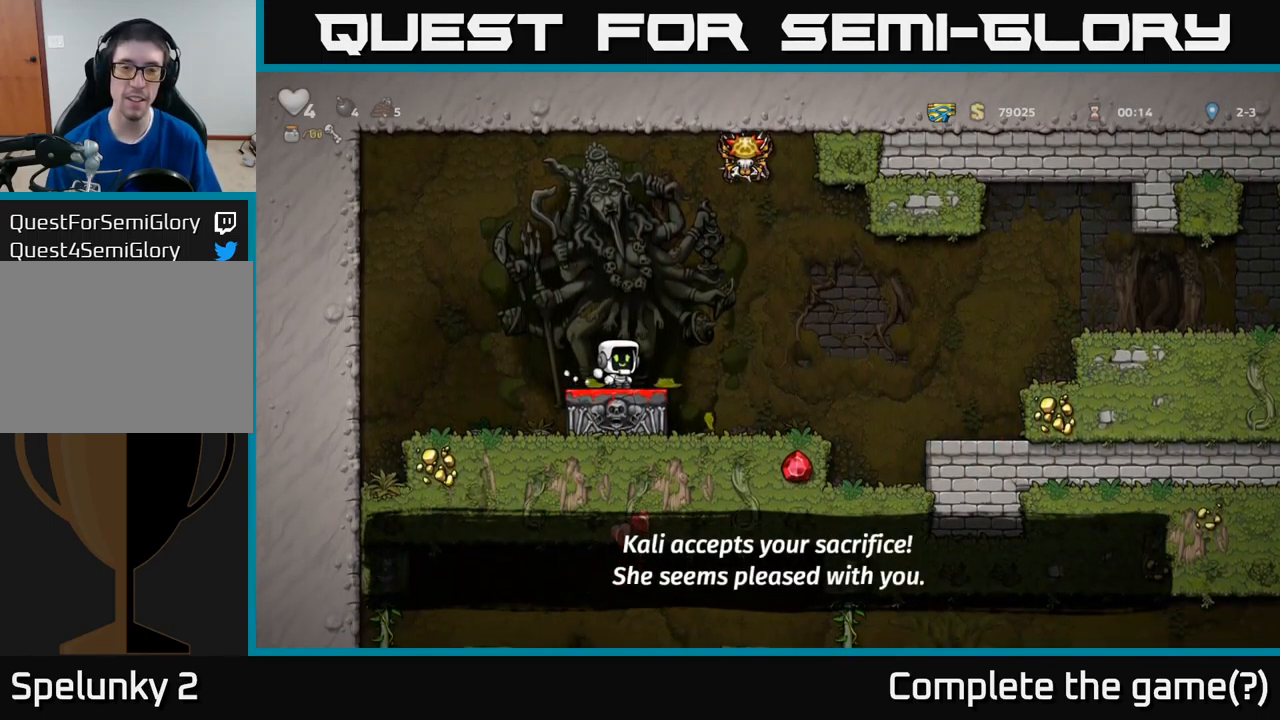
{"buttons": [], "left_stick": "center", "events": []}
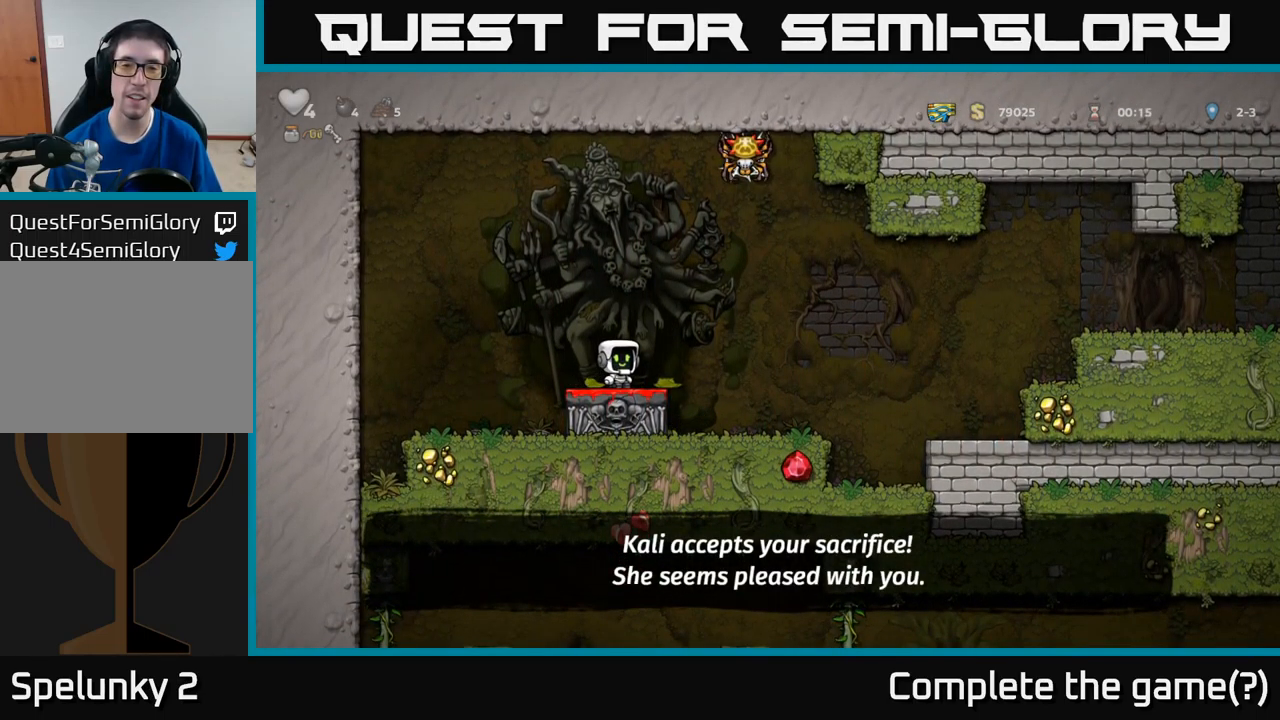
{"buttons": [], "left_stick": "center", "events": []}
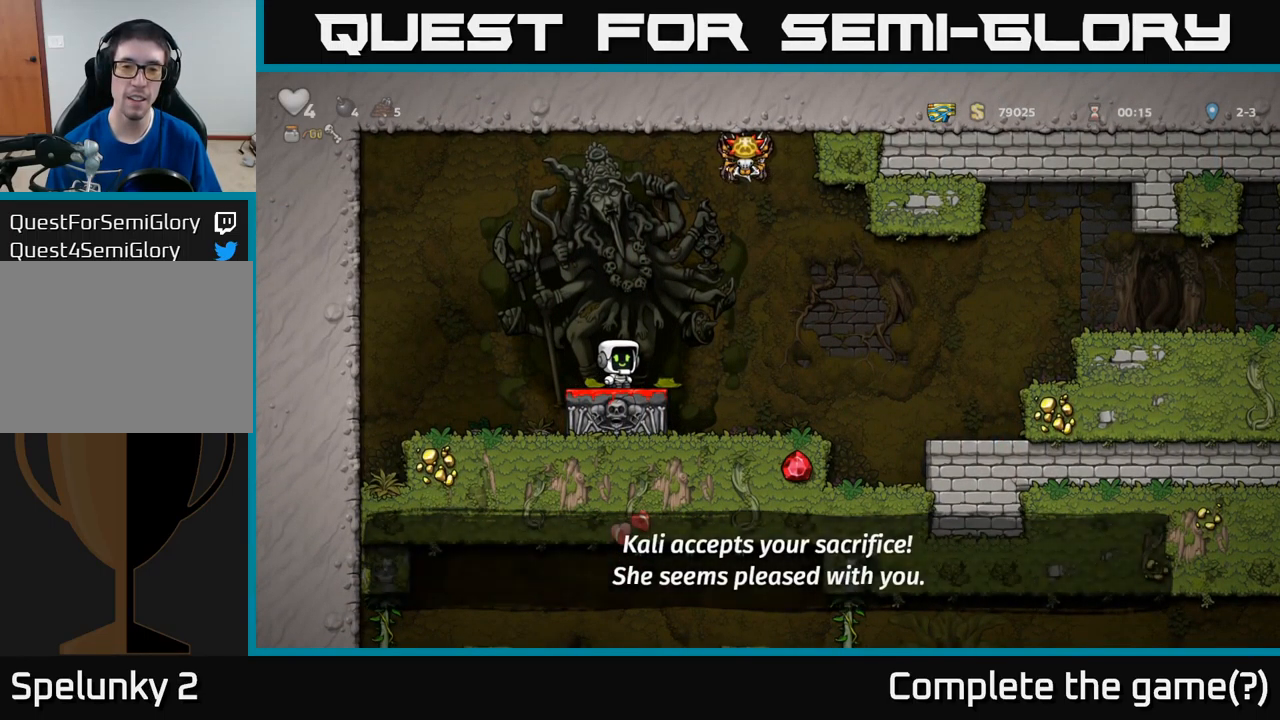
{"buttons": [], "left_stick": "center", "events": []}
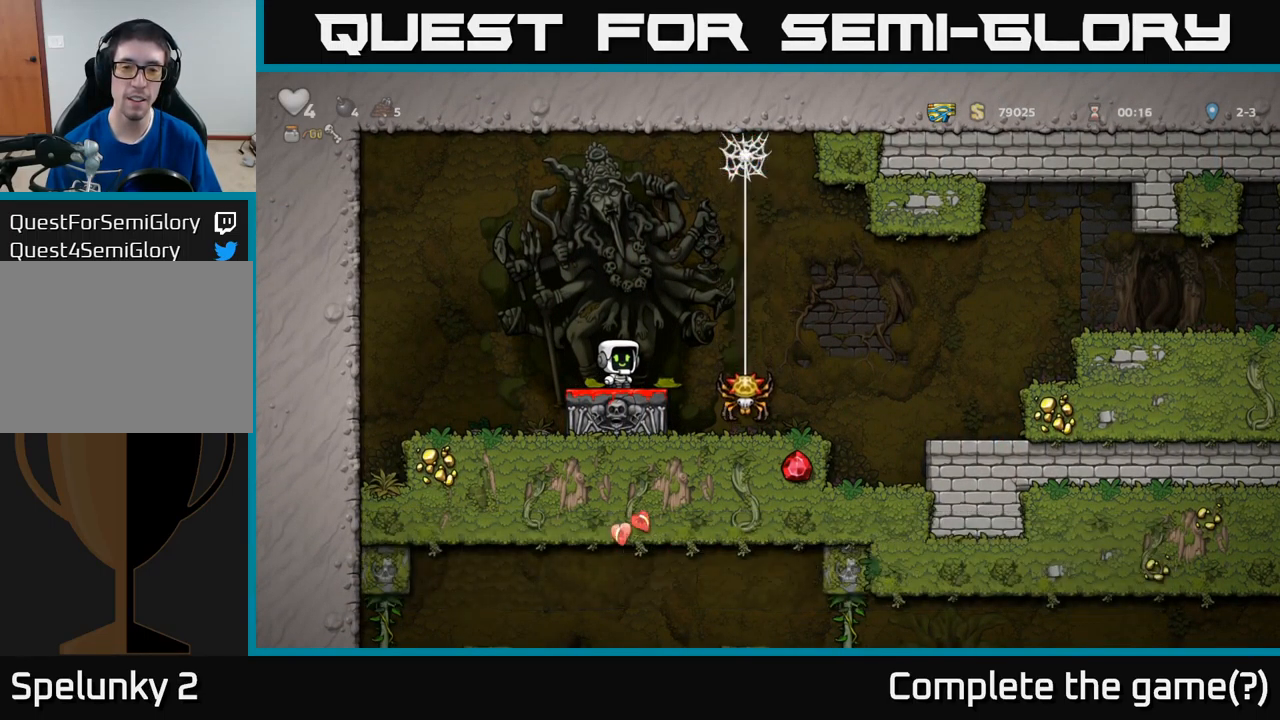
{"buttons": [], "left_stick": "center", "events": [[117, "A", "down"], [150, "DPAD_RIGHT", "down"], [167, "X", "down"], [217, "A", "up"], [251, "X", "up"], [317, "DPAD_RIGHT", "up"], [351, "DPAD_LEFT", "down"], [417, "DPAD_LEFT", "up"]]}
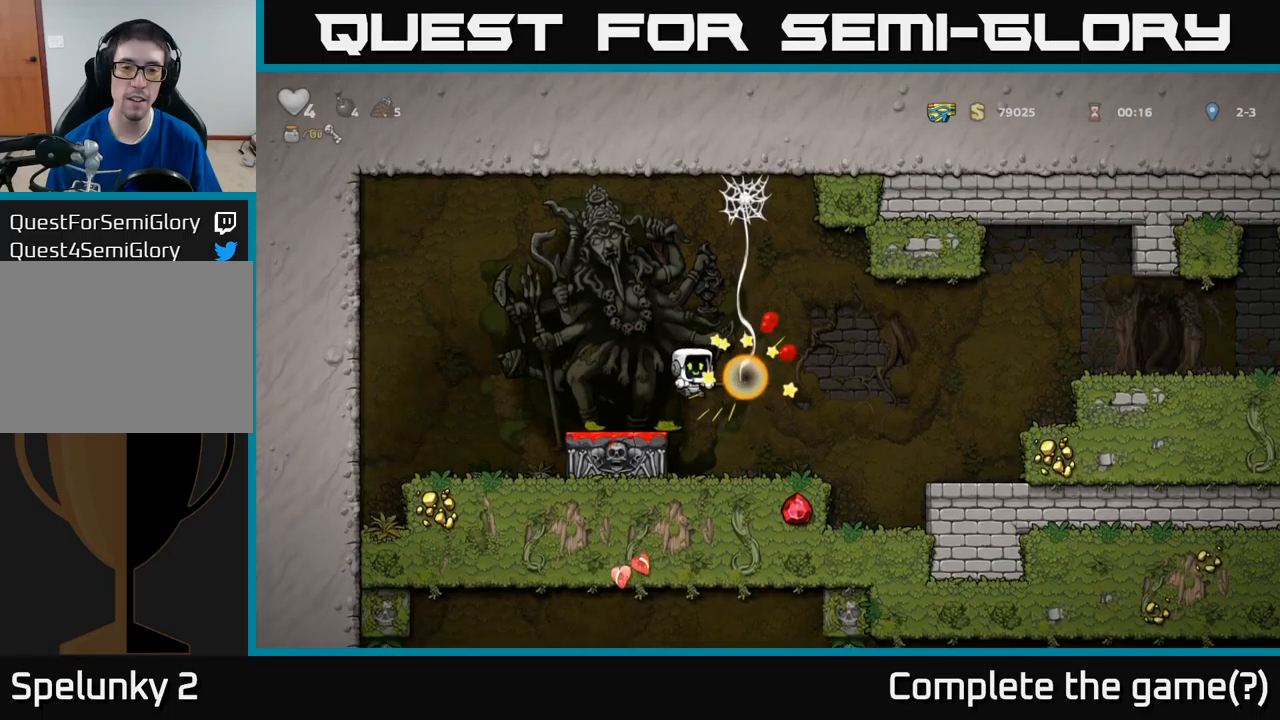
{"buttons": ["A", "DPAD_RIGHT"], "left_stick": "center", "events": [[150, "DPAD_RIGHT", "down"], [417, "A", "down"]]}
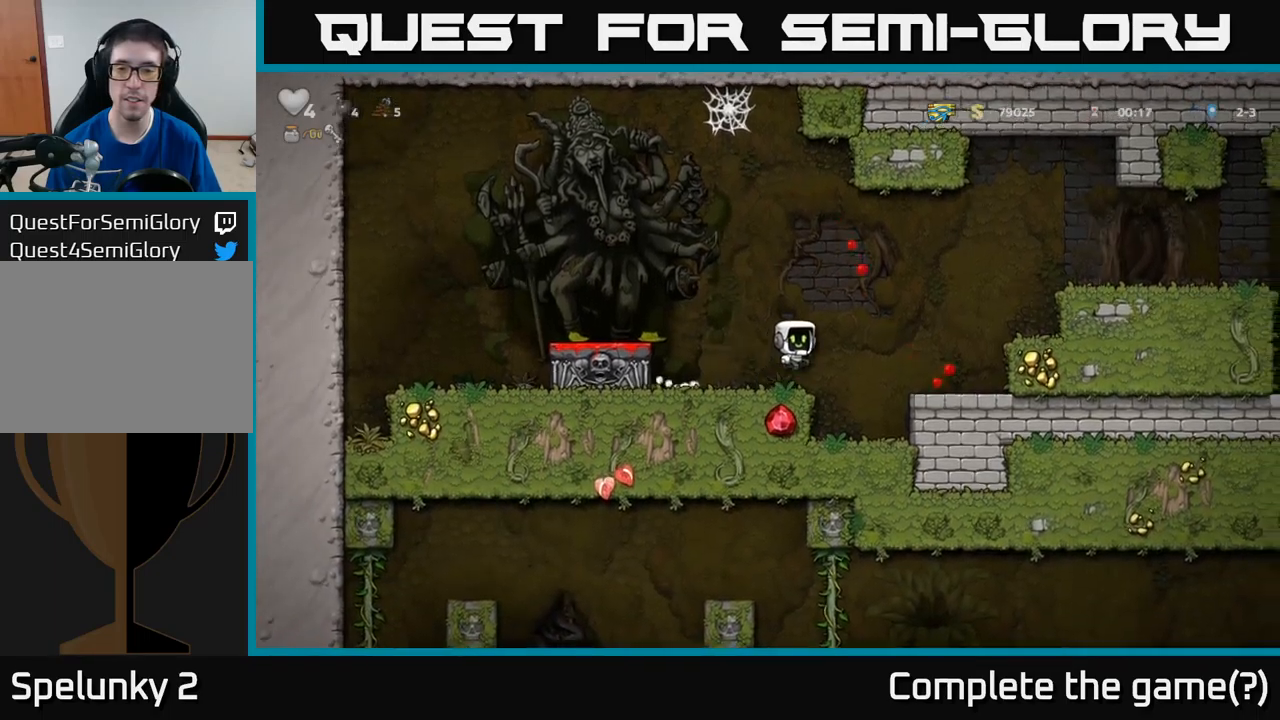
{"buttons": [], "left_stick": "center", "events": [[117, "A", "up"], [317, "DPAD_RIGHT", "up"]]}
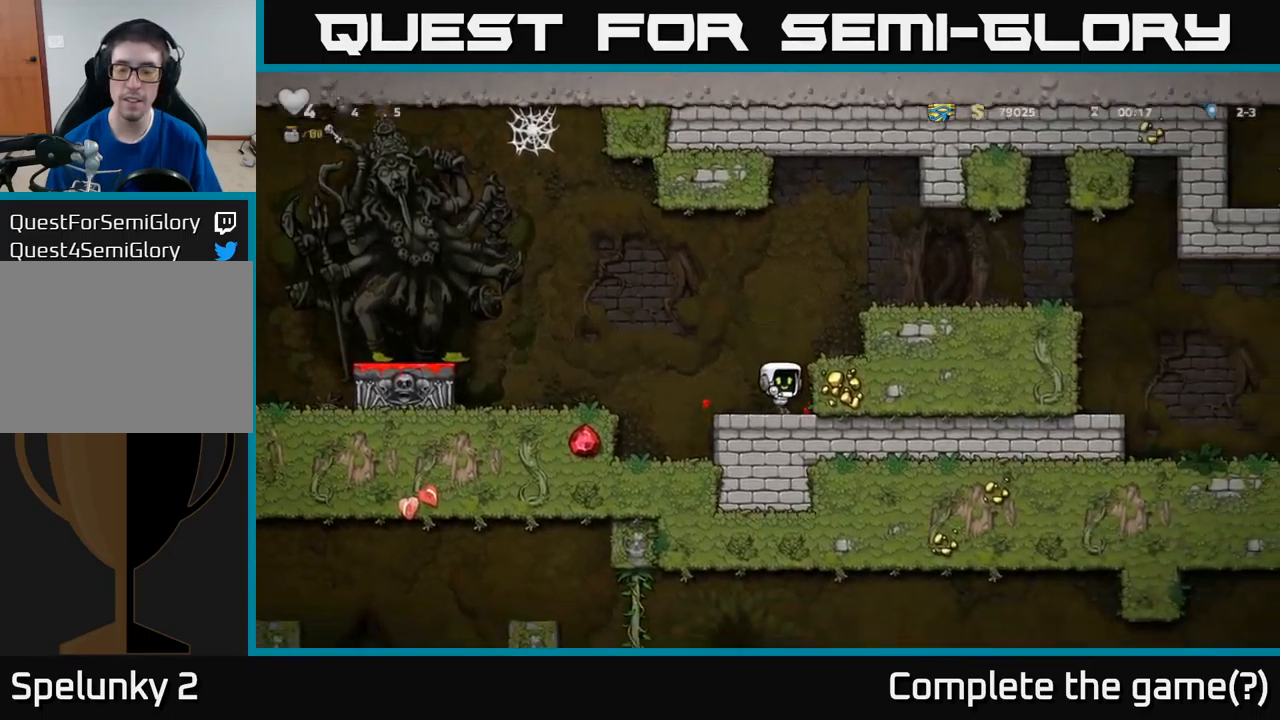
{"buttons": ["DPAD_RIGHT"], "left_stick": "center", "events": [[17, "A", "down"], [17, "DPAD_RIGHT", "down"], [167, "A", "up"], [333, "A", "down"], [450, "A", "up"]]}
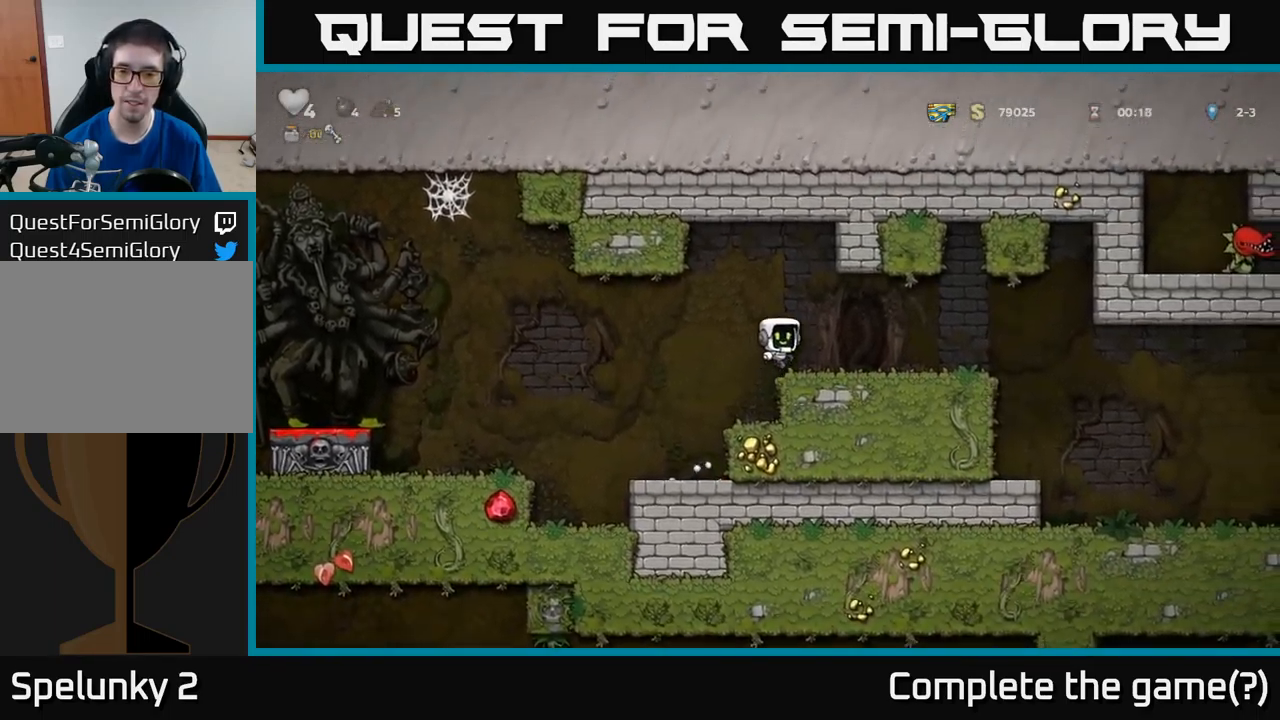
{"buttons": ["DPAD_RIGHT"], "left_stick": "center", "events": []}
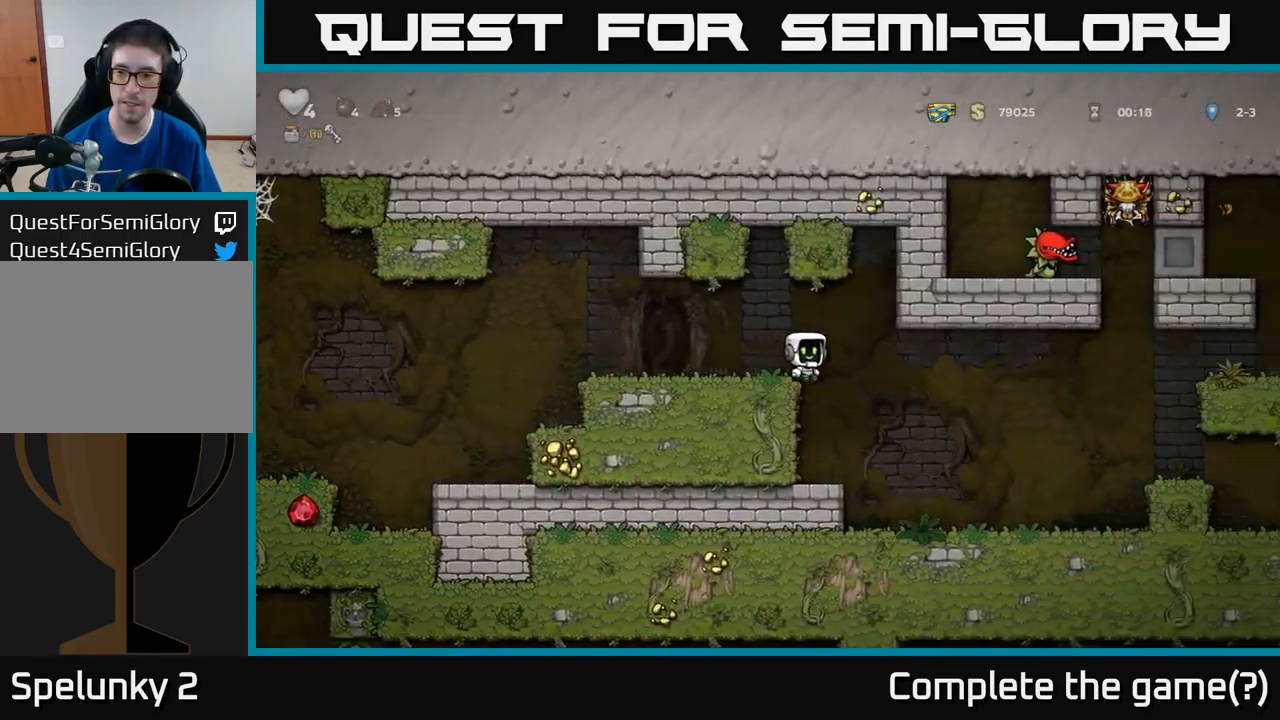
{"buttons": ["DPAD_RIGHT"], "left_stick": "center", "events": []}
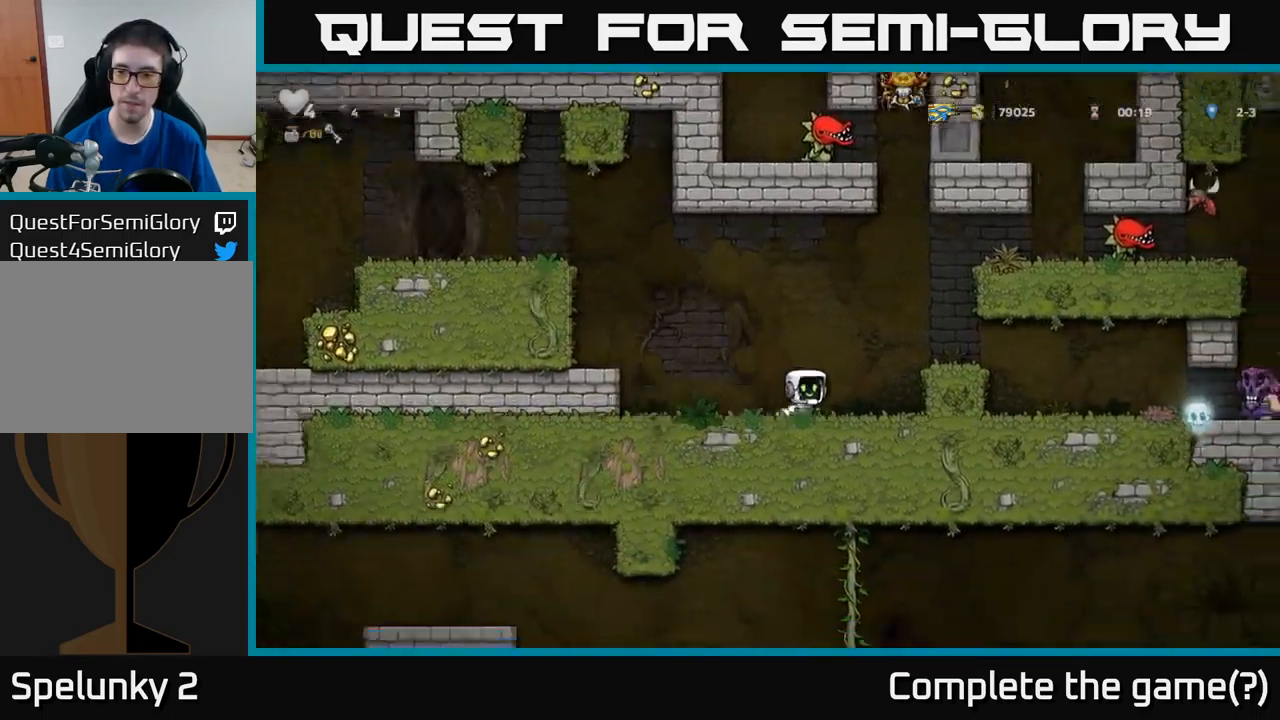
{"buttons": [], "left_stick": "center", "events": [[67, "A", "down"], [183, "A", "up"], [350, "DPAD_RIGHT", "up"]]}
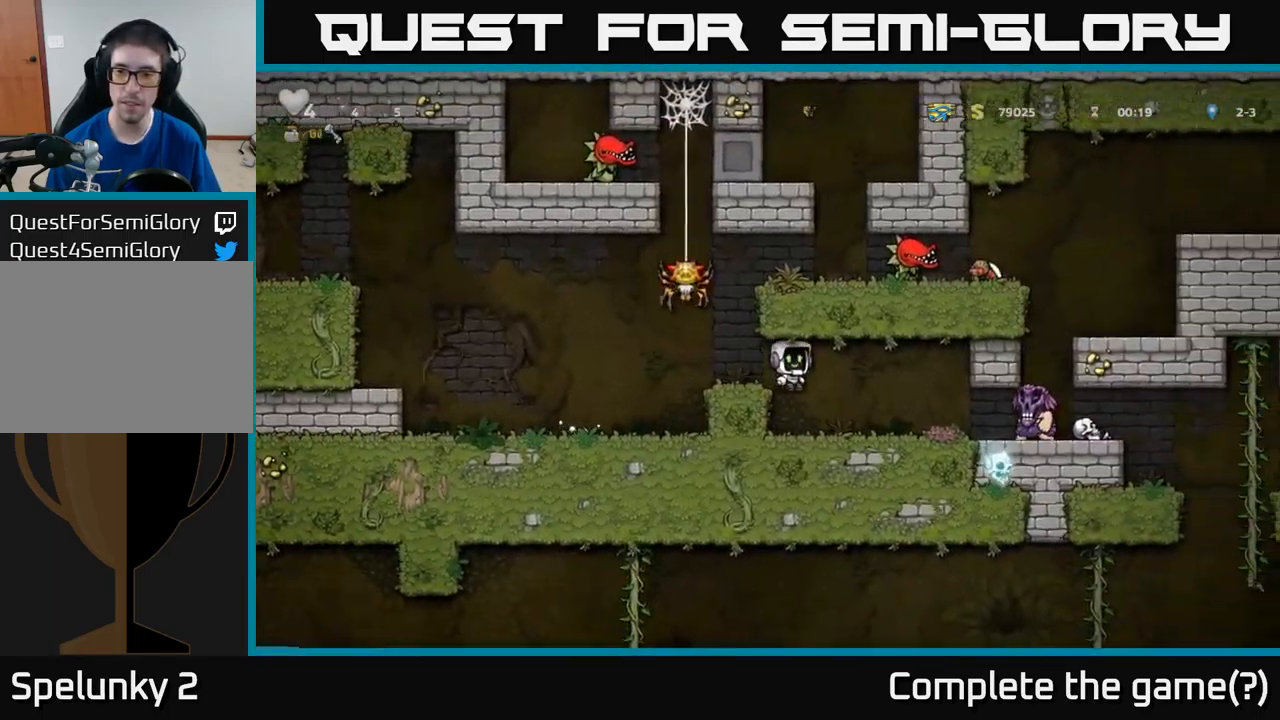
{"buttons": [], "left_stick": "center", "events": []}
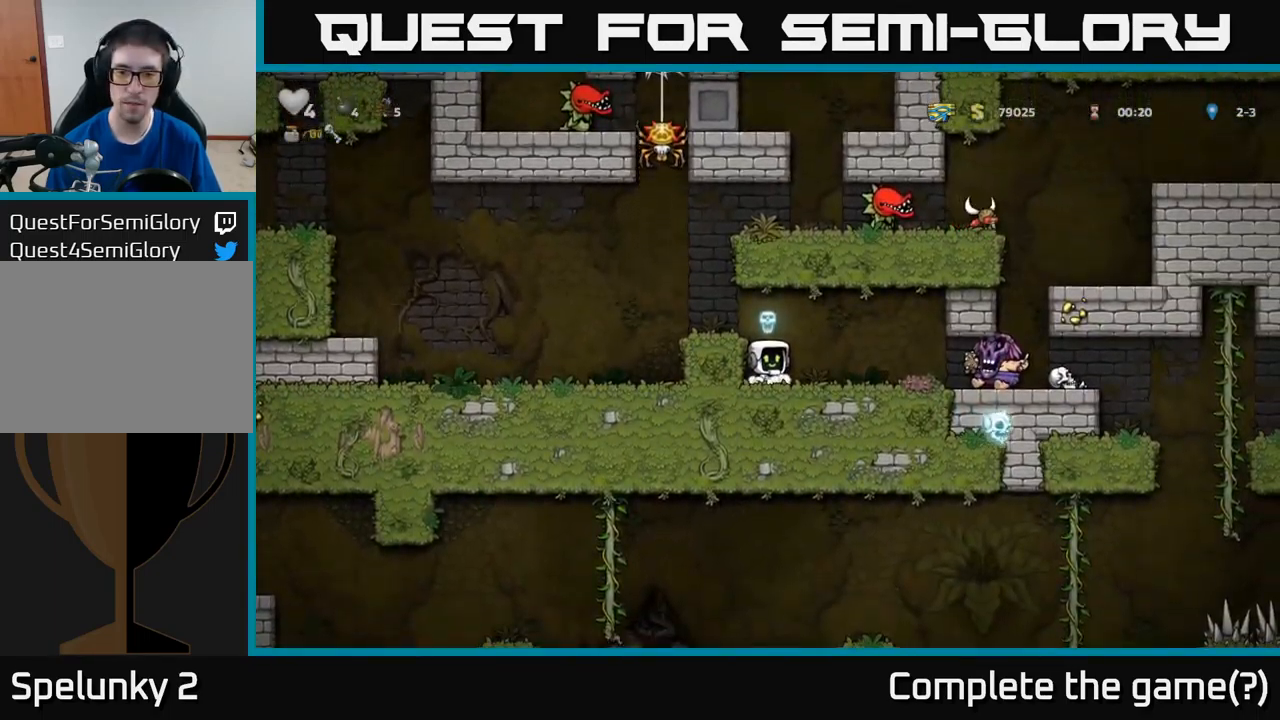
{"buttons": ["DPAD_LEFT"], "left_stick": "center", "events": [[17, "A", "down"], [67, "DPAD_LEFT", "down"], [200, "A", "up"]]}
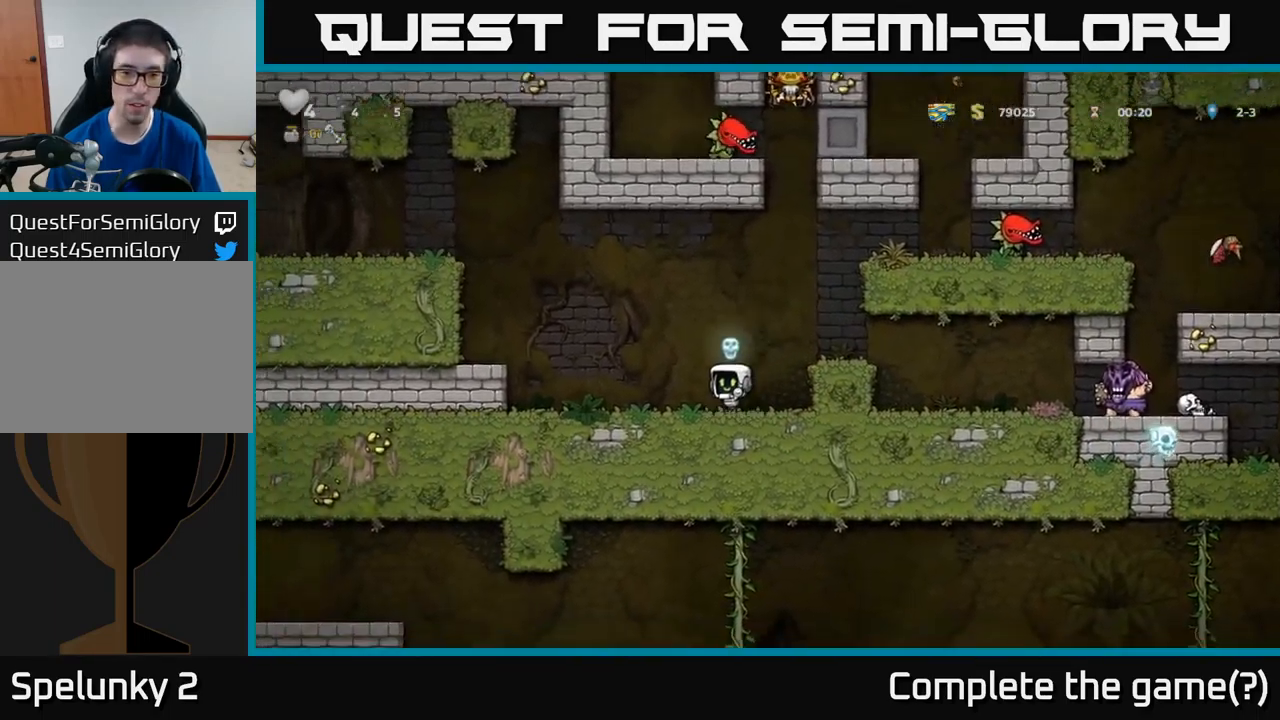
{"buttons": ["DPAD_LEFT"], "left_stick": "center", "events": [[250, "A", "down"], [467, "A", "up"]]}
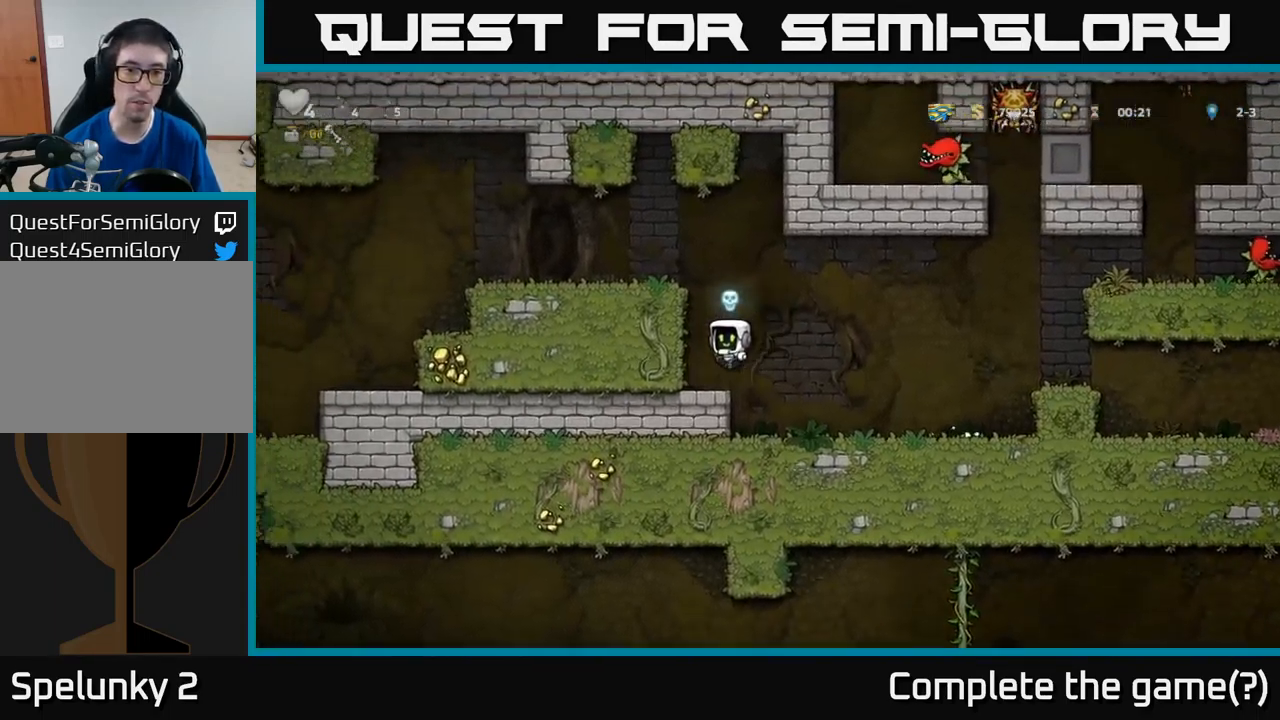
{"buttons": ["A"], "left_stick": "center", "events": [[183, "DPAD_LEFT", "up"], [400, "A", "down"]]}
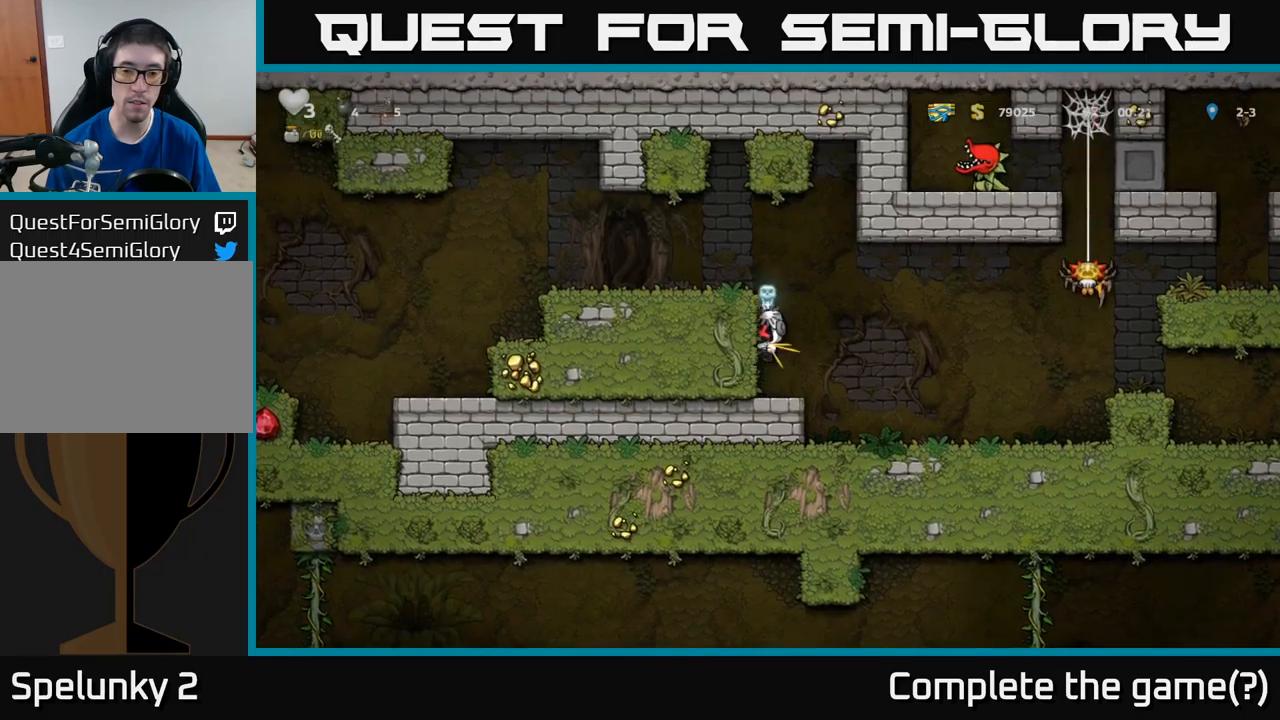
{"buttons": ["DPAD_LEFT"], "left_stick": "center", "events": [[134, "A", "up"], [134, "DPAD_LEFT", "down"], [267, "A", "down"], [417, "A", "up"]]}
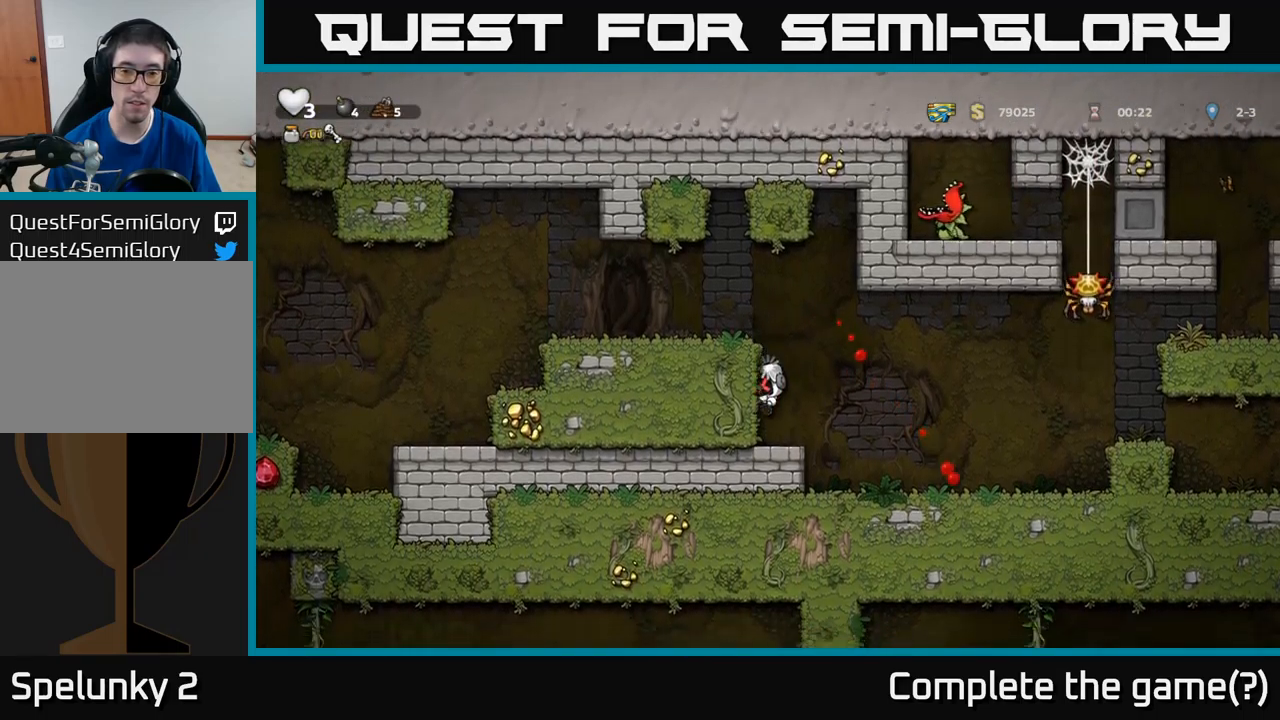
{"buttons": [], "left_stick": "center", "events": [[34, "DPAD_LEFT", "up"]]}
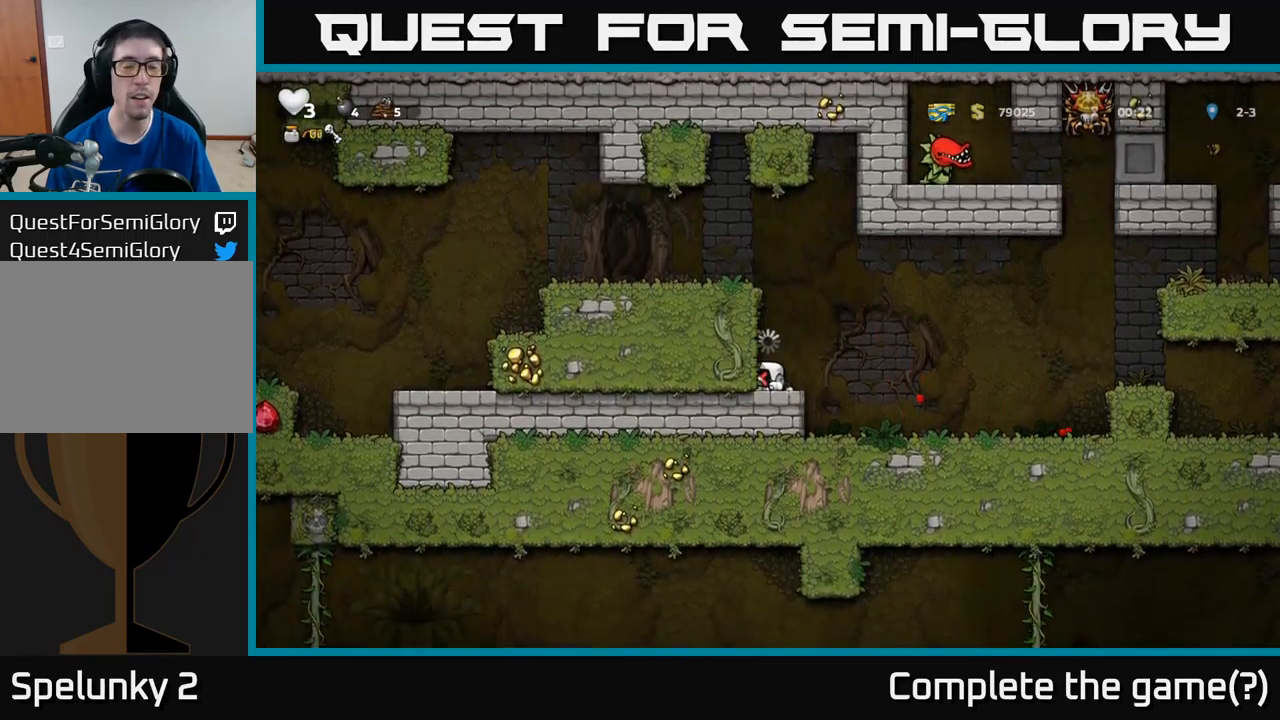
{"buttons": [], "left_stick": "center", "events": []}
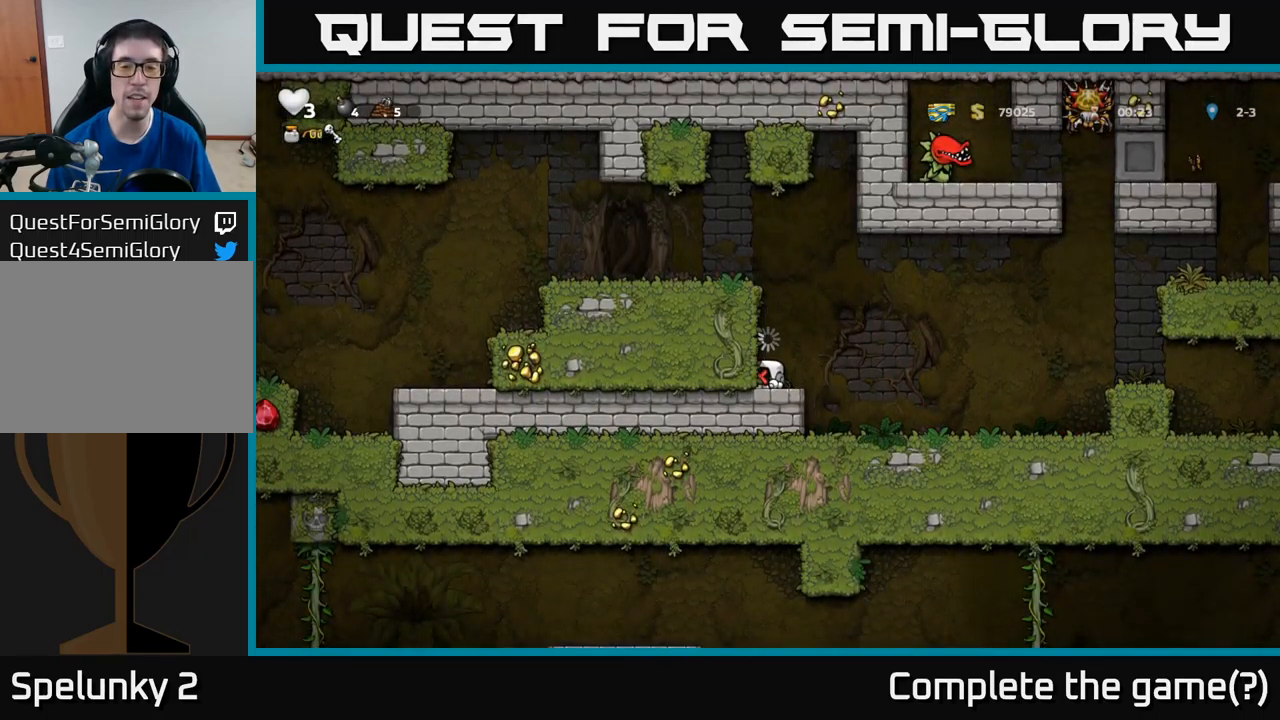
{"buttons": [], "left_stick": "center", "events": []}
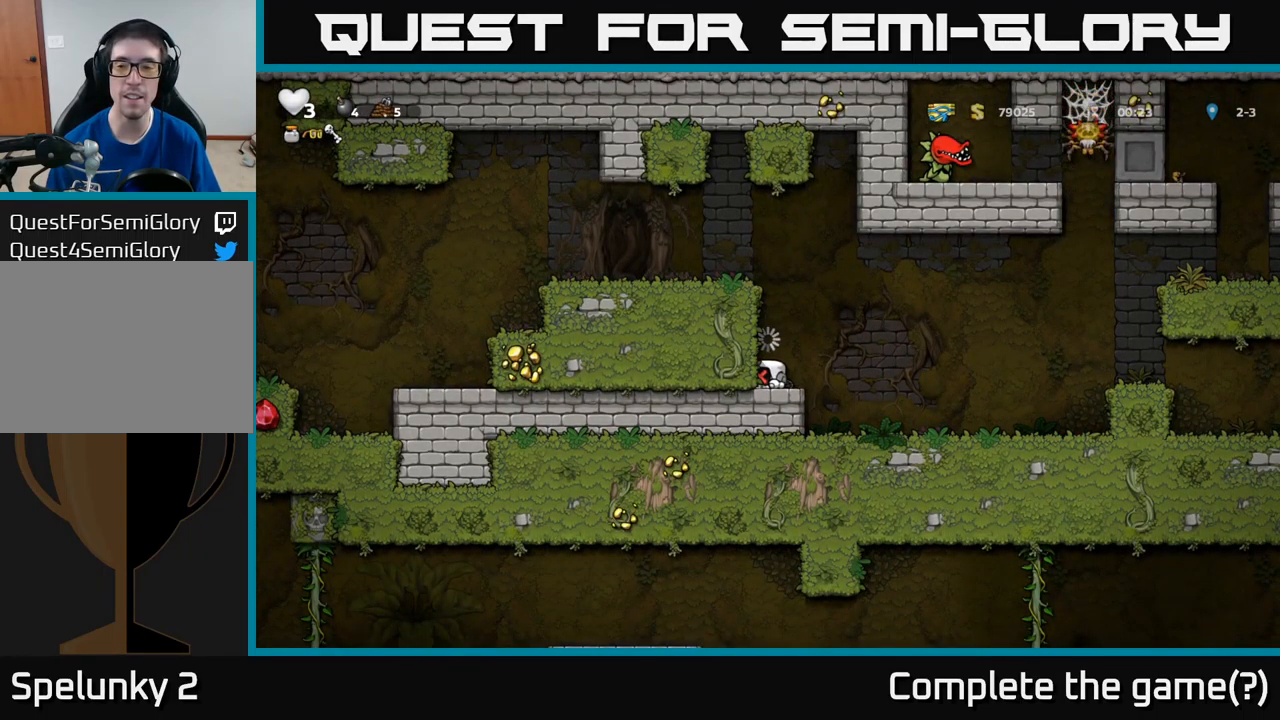
{"buttons": [], "left_stick": "center", "events": [[234, "DPAD_RIGHT", "down"], [400, "DPAD_RIGHT", "up"]]}
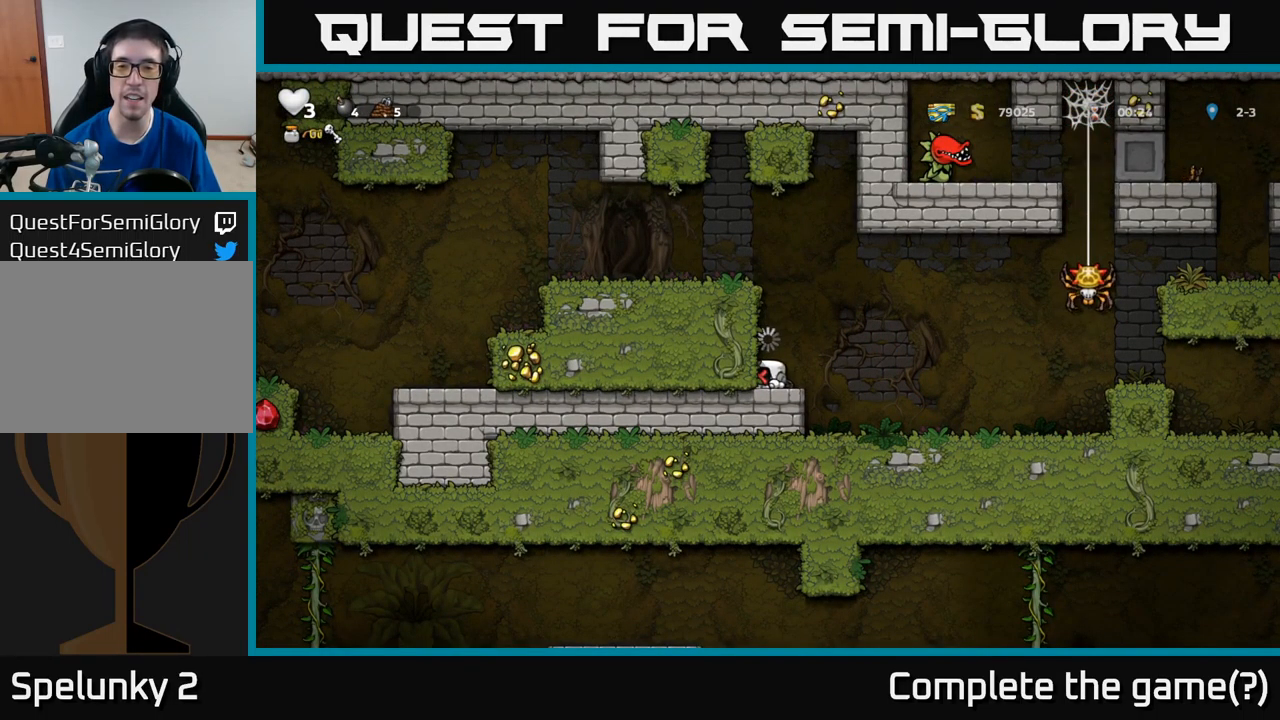
{"buttons": ["DPAD_RIGHT"], "left_stick": "center", "events": [[84, "DPAD_RIGHT", "down"]]}
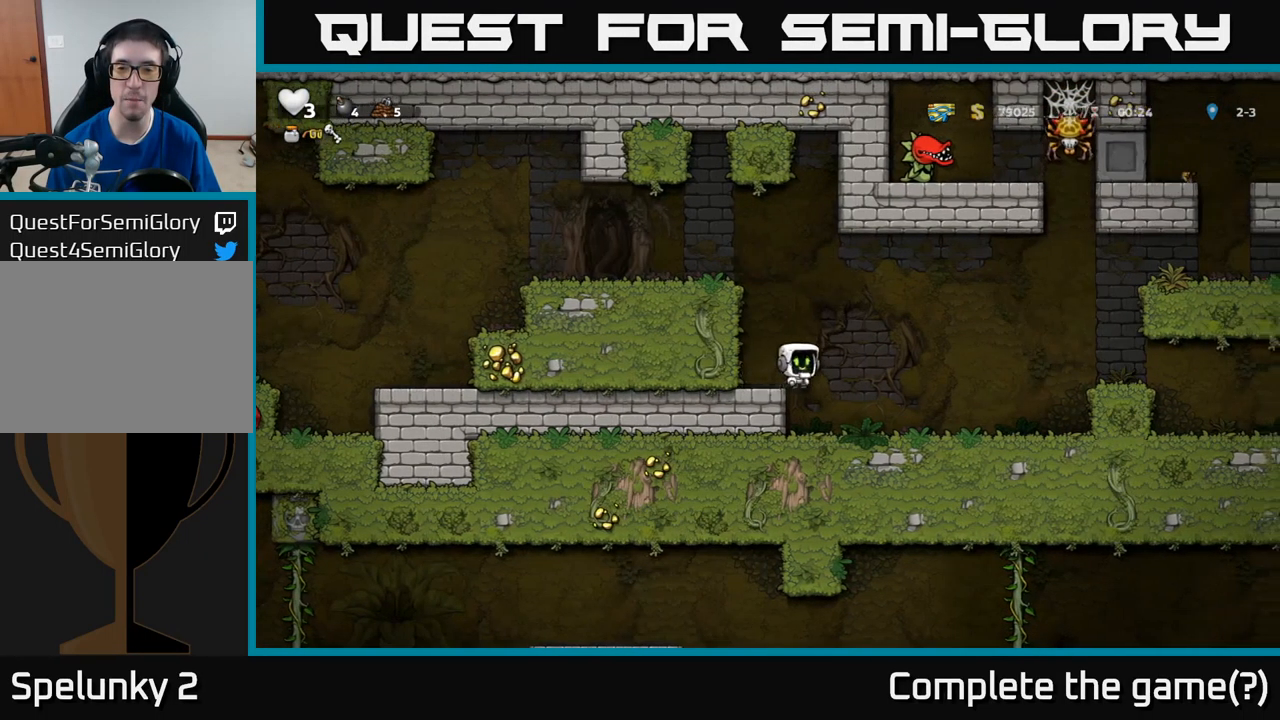
{"buttons": [], "left_stick": "center", "events": [[234, "DPAD_RIGHT", "up"]]}
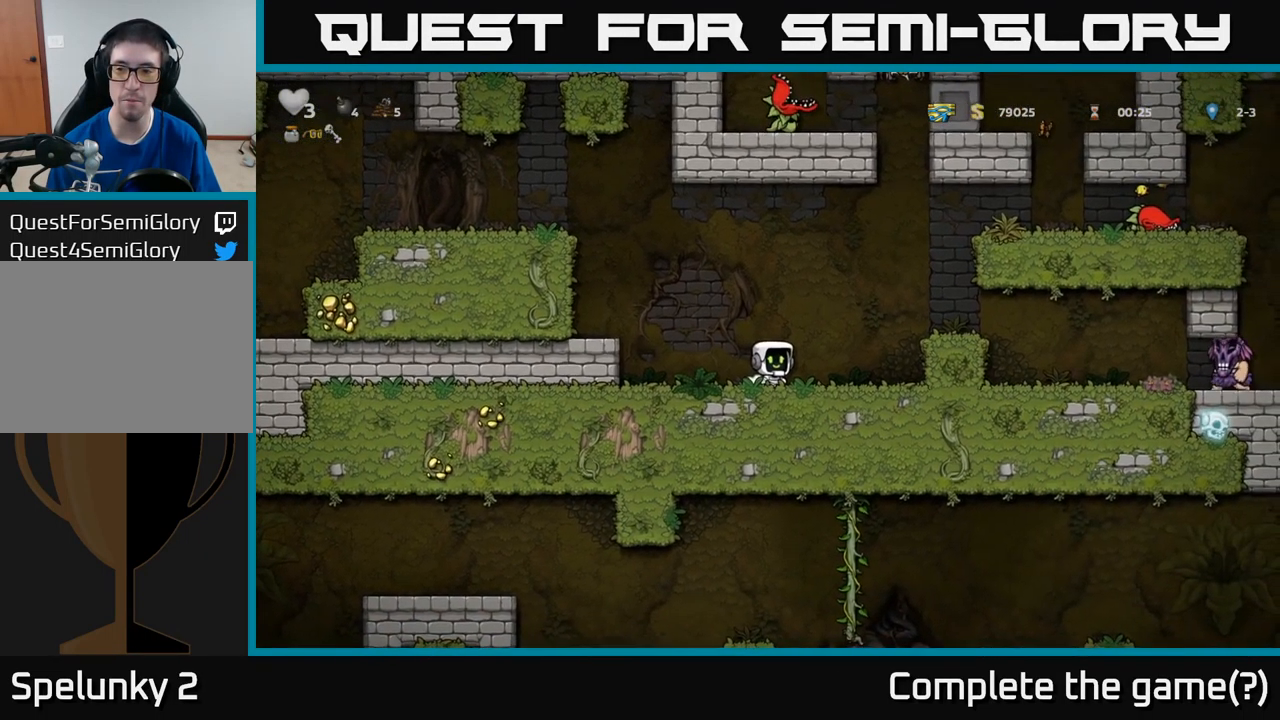
{"buttons": ["DPAD_LEFT"], "left_stick": "center", "events": [[367, "DPAD_LEFT", "down"]]}
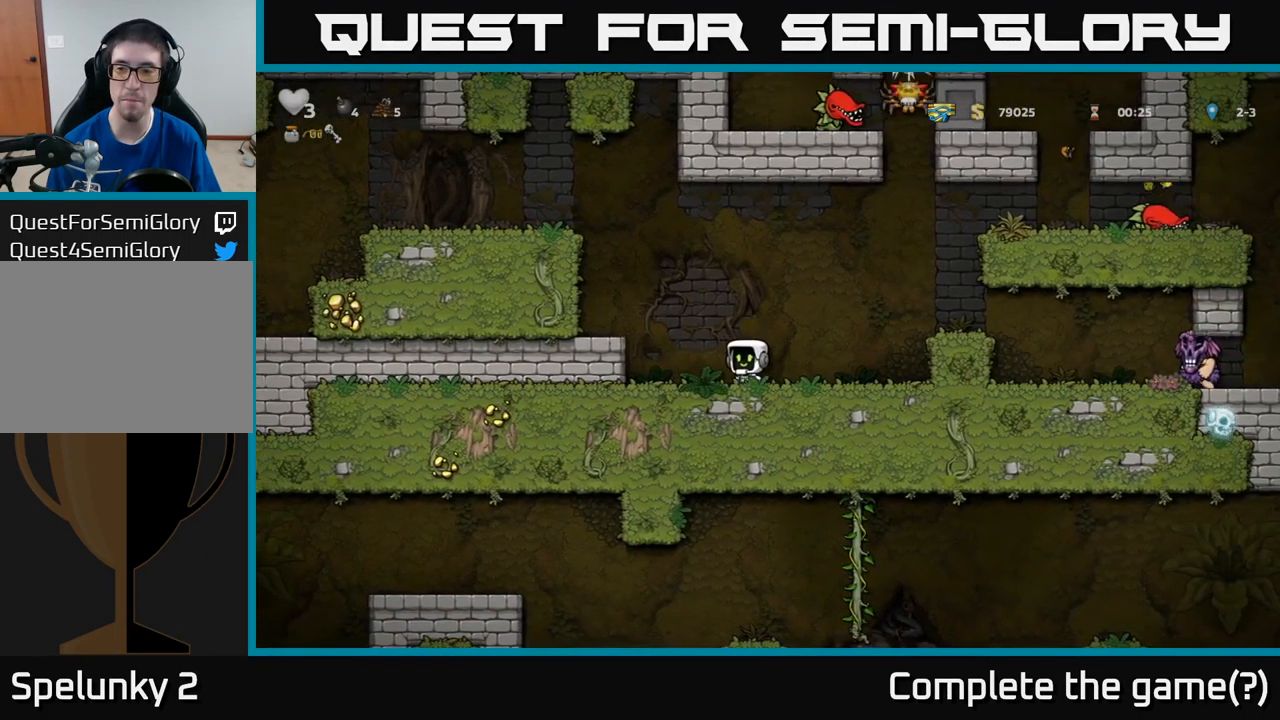
{"buttons": [], "left_stick": "center", "events": [[50, "DPAD_LEFT", "up"]]}
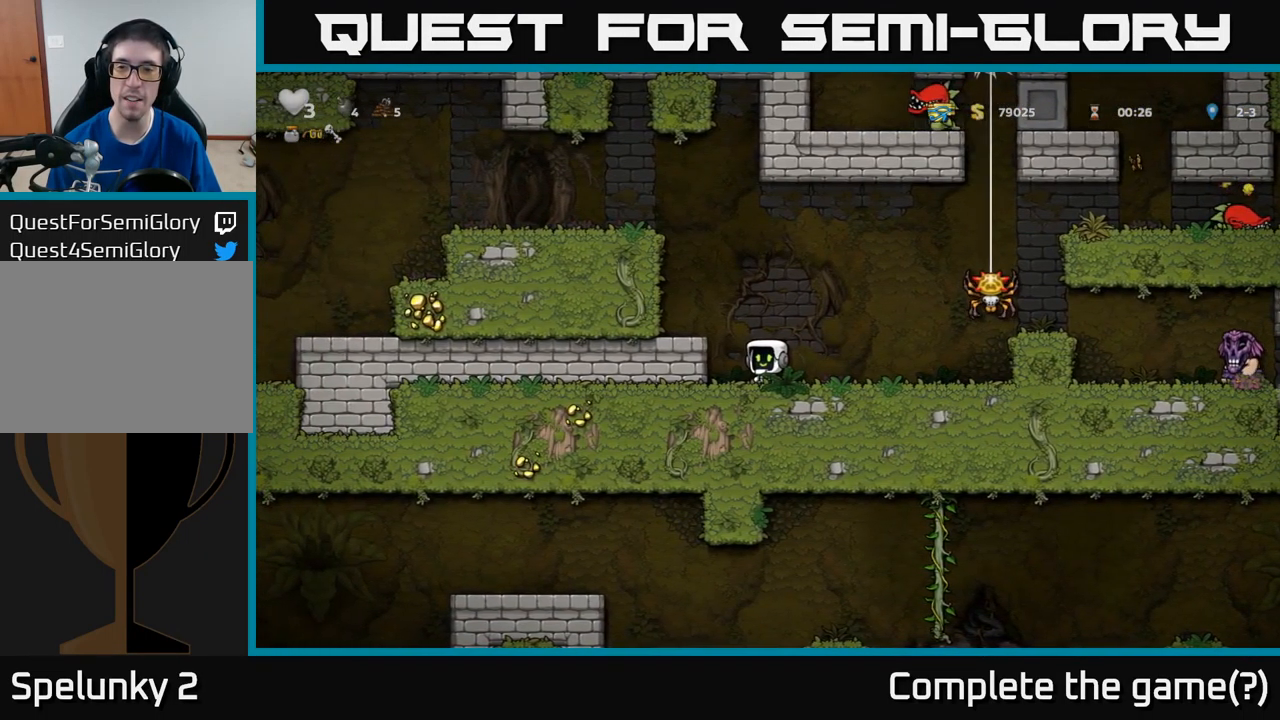
{"buttons": ["DPAD_RIGHT"], "left_stick": "center", "events": [[50, "DPAD_RIGHT", "down"], [200, "DPAD_RIGHT", "up"], [384, "DPAD_RIGHT", "down"]]}
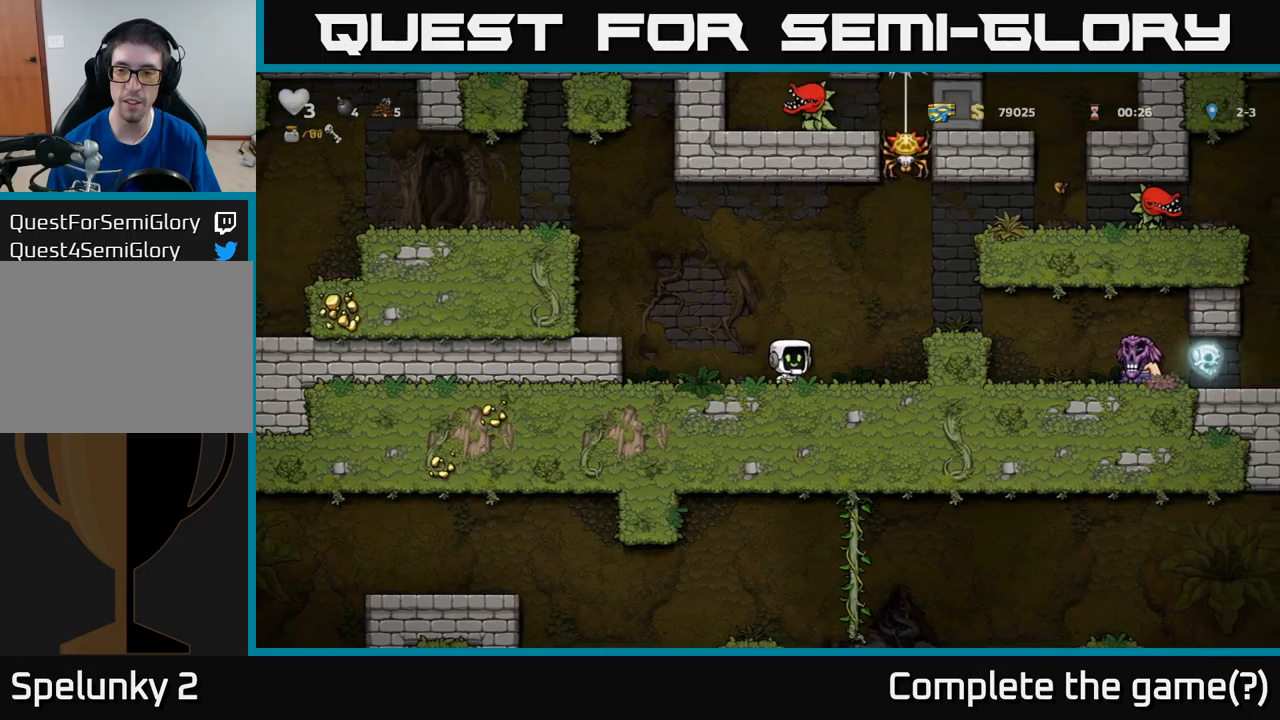
{"buttons": ["X", "DPAD_RIGHT"], "left_stick": "center", "events": [[34, "A", "down"], [217, "A", "up"], [434, "X", "down"]]}
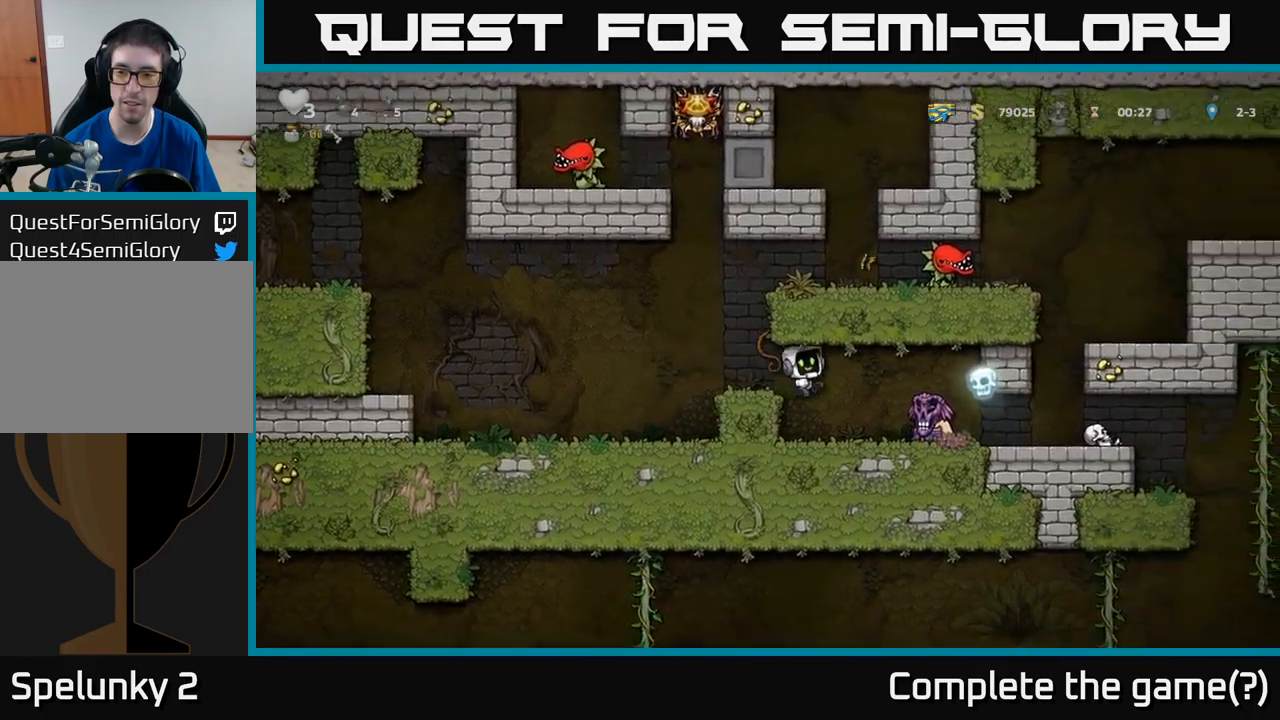
{"buttons": ["DPAD_RIGHT"], "left_stick": "center", "events": [[67, "X", "up"], [134, "DPAD_RIGHT", "up"], [334, "DPAD_RIGHT", "down"]]}
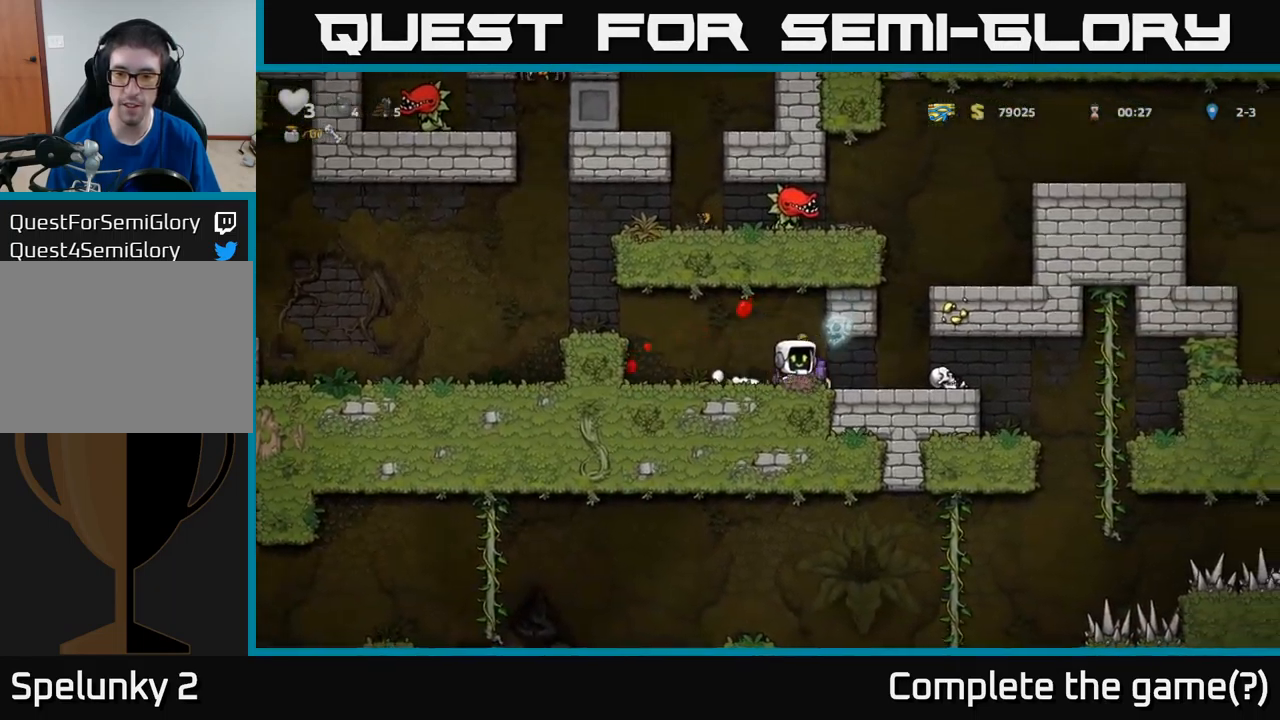
{"buttons": ["A", "DPAD_LEFT"], "left_stick": "center", "events": [[17, "DPAD_DOWN", "down"], [34, "DPAD_RIGHT", "up"], [84, "X", "down"], [150, "DPAD_LEFT", "down"], [167, "DPAD_DOWN", "up"], [167, "X", "up"], [350, "A", "down"]]}
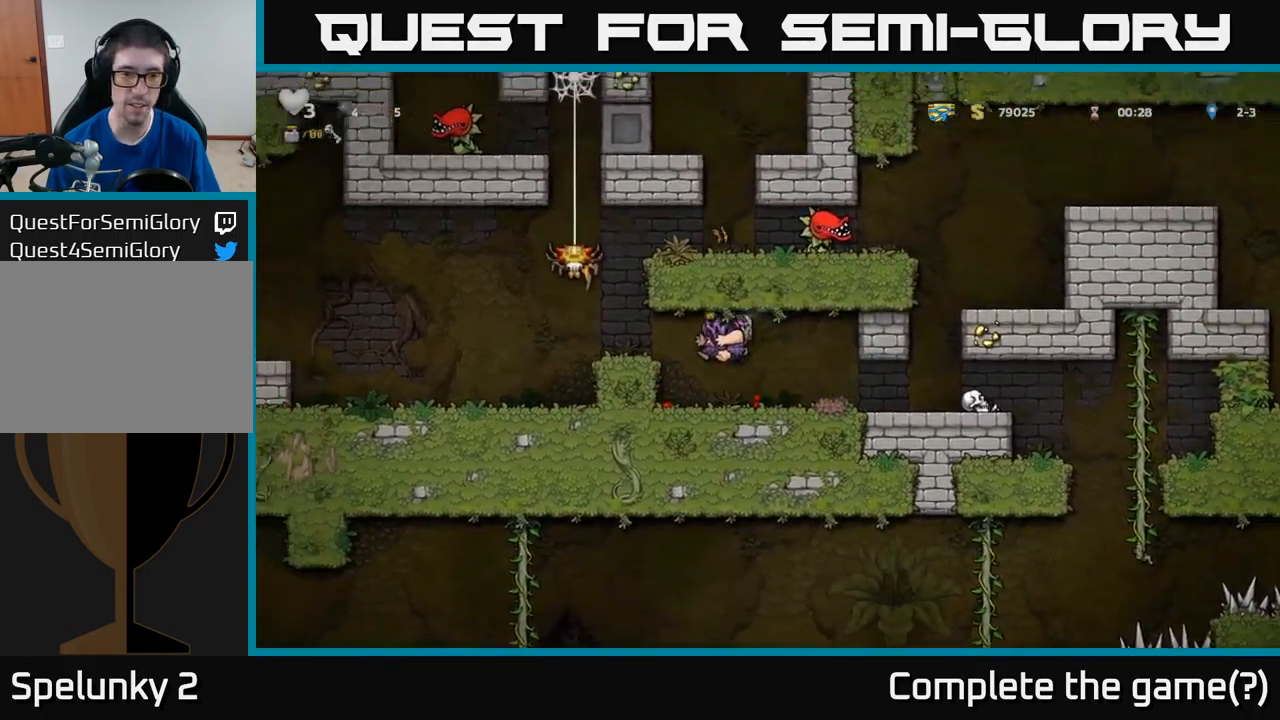
{"buttons": ["DPAD_LEFT"], "left_stick": "center", "events": [[34, "A", "up"]]}
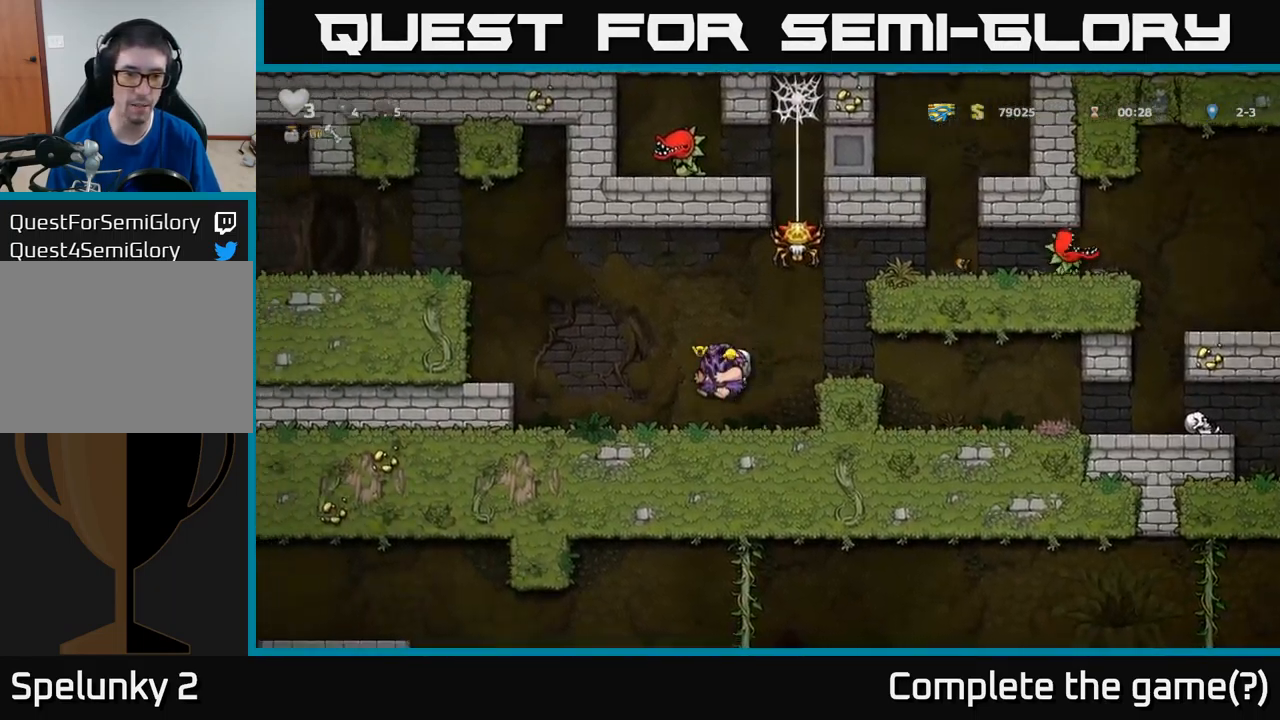
{"buttons": ["DPAD_LEFT"], "left_stick": "center", "events": [[134, "A", "down"], [300, "A", "up"]]}
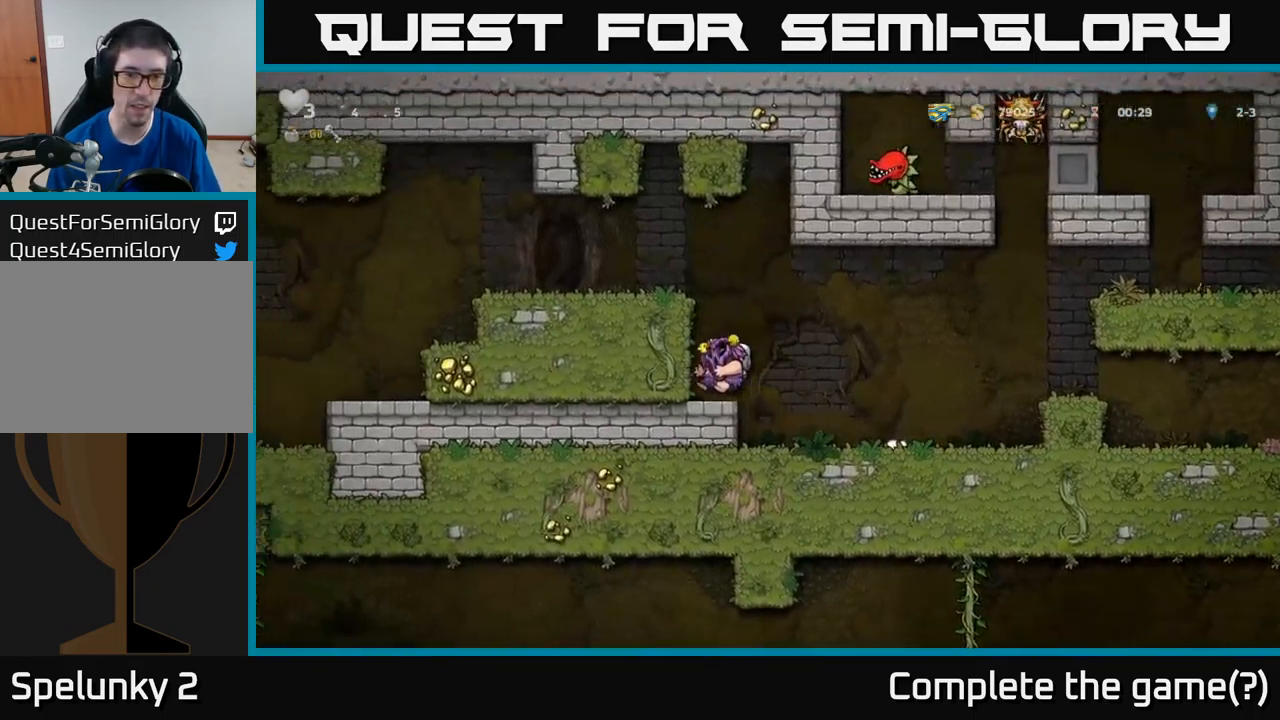
{"buttons": ["A", "DPAD_LEFT"], "left_stick": "center", "events": [[67, "A", "down"], [234, "A", "up"], [367, "A", "down"]]}